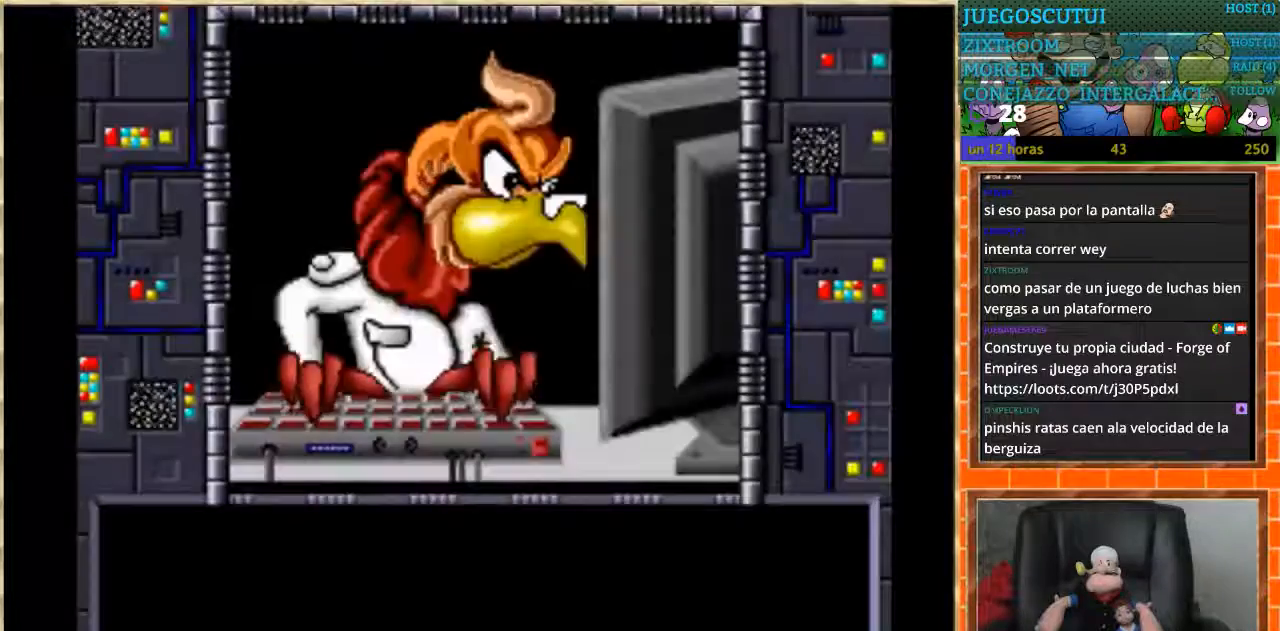
Gameplay with a controller (Nintendo layout); each line is a JSON object with the inputs held at the frame after it. "events" lists button and stick changes between this image and that frame as [ms after this image, input, new state], when the widget could be followed in between. Not read: L3 R3.
{"buttons": [], "events": [[167, "START", "down"], [333, "START", "up"], [367, "START", "down"], [500, "START", "up"]]}
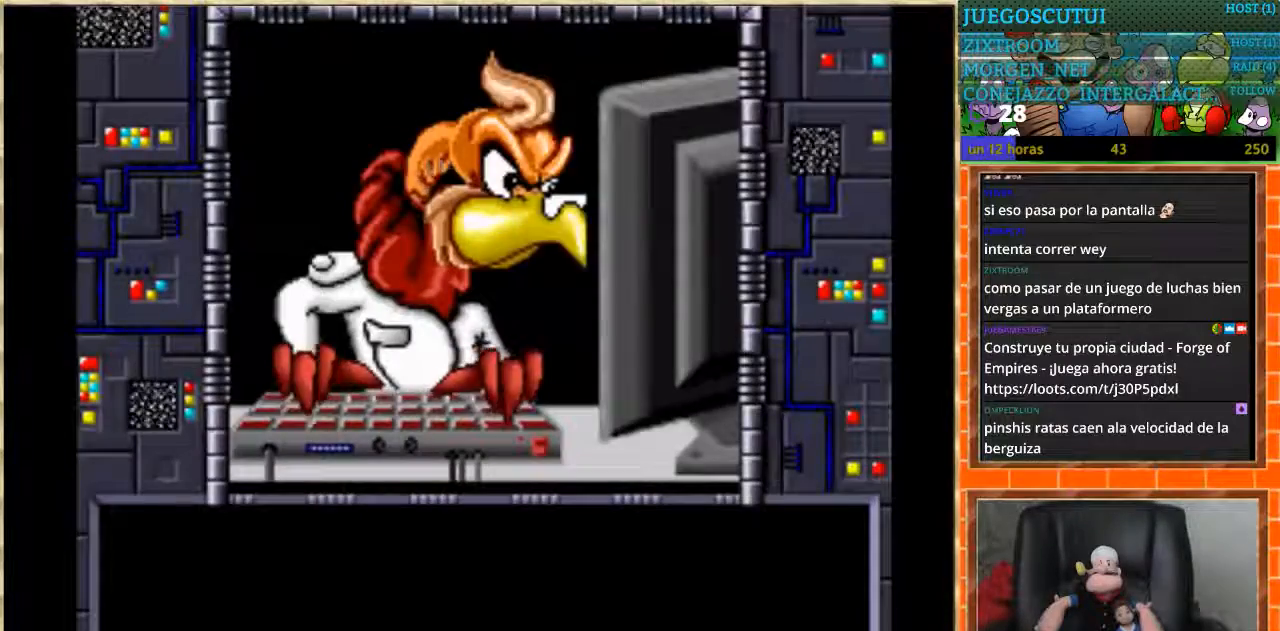
{"buttons": ["START"], "events": [[67, "START", "down"], [134, "START", "up"], [200, "START", "down"], [267, "START", "up"], [334, "START", "down"], [401, "START", "up"], [501, "START", "down"]]}
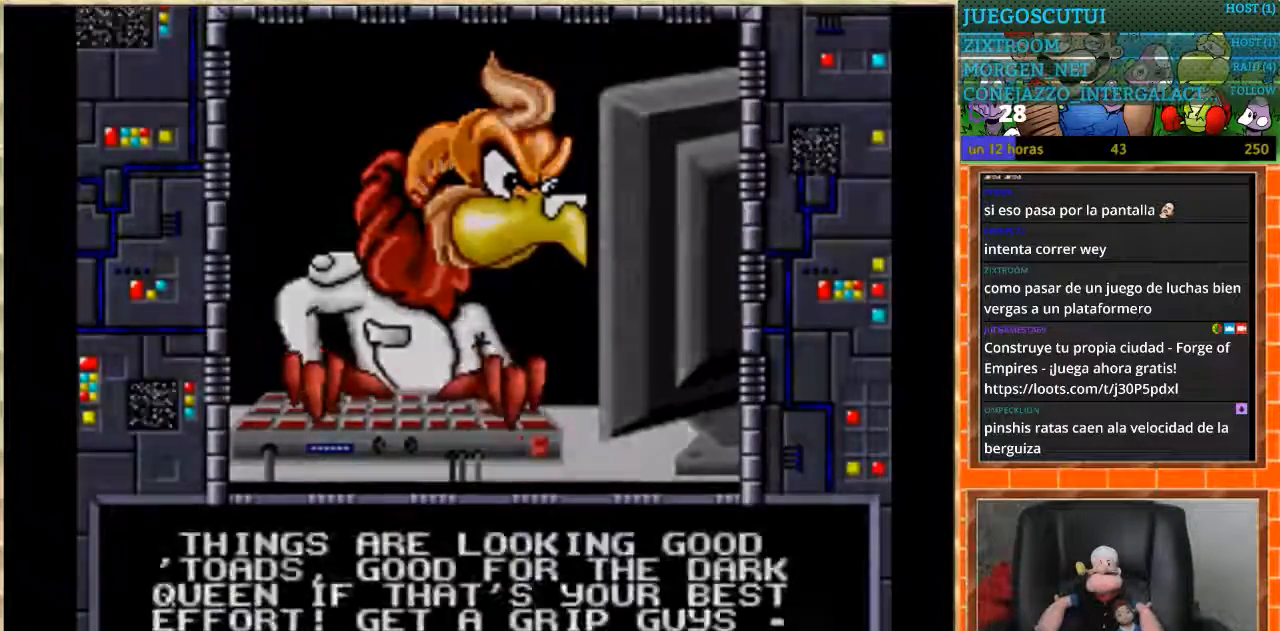
{"buttons": ["START"], "events": [[67, "START", "up"], [167, "START", "down"], [200, "START", "up"], [300, "START", "down"], [367, "START", "up"], [467, "START", "down"]]}
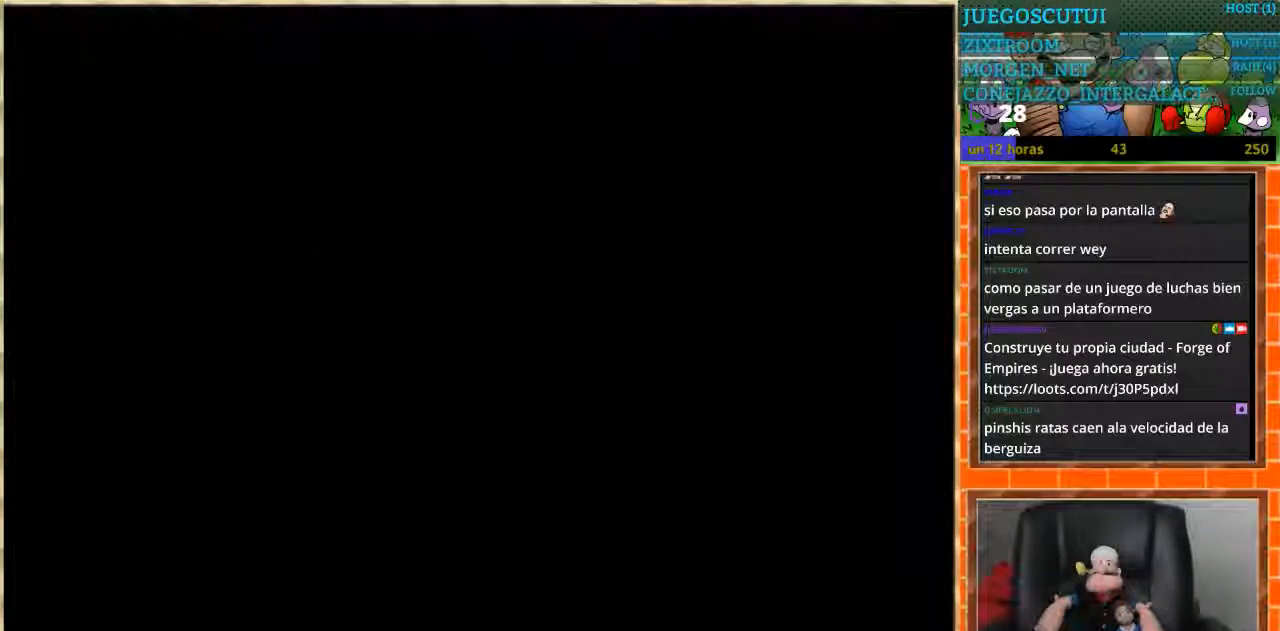
{"buttons": [], "events": [[34, "START", "up"], [134, "START", "down"], [201, "START", "up"]]}
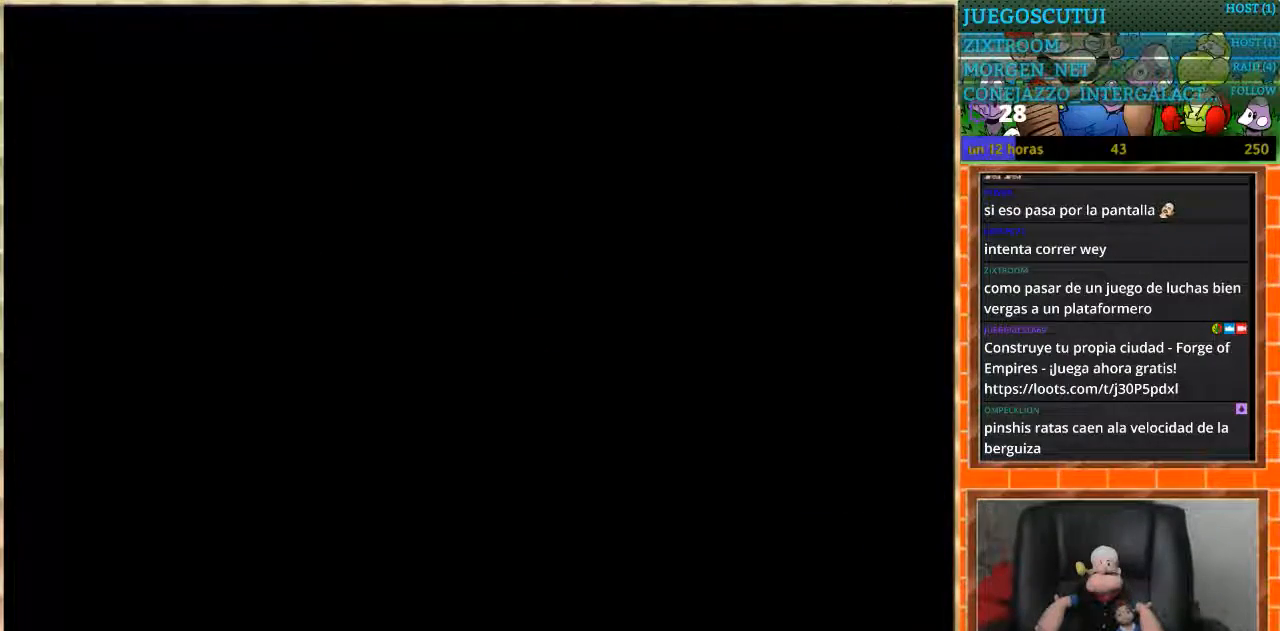
{"buttons": [], "events": []}
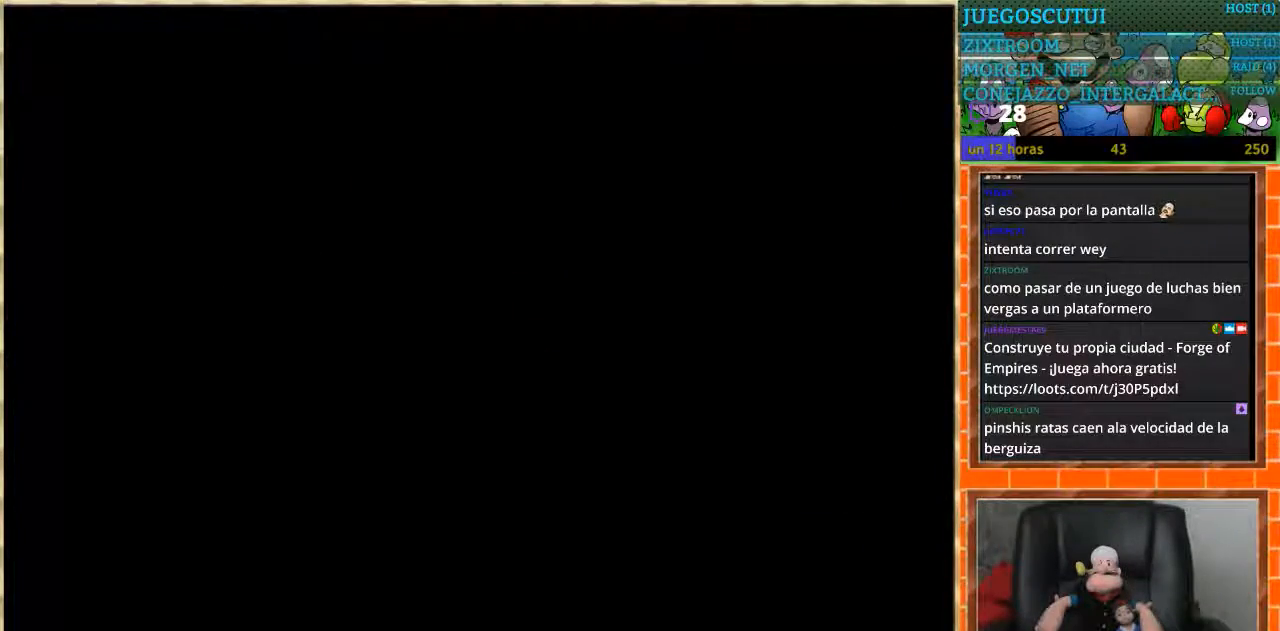
{"buttons": [], "events": []}
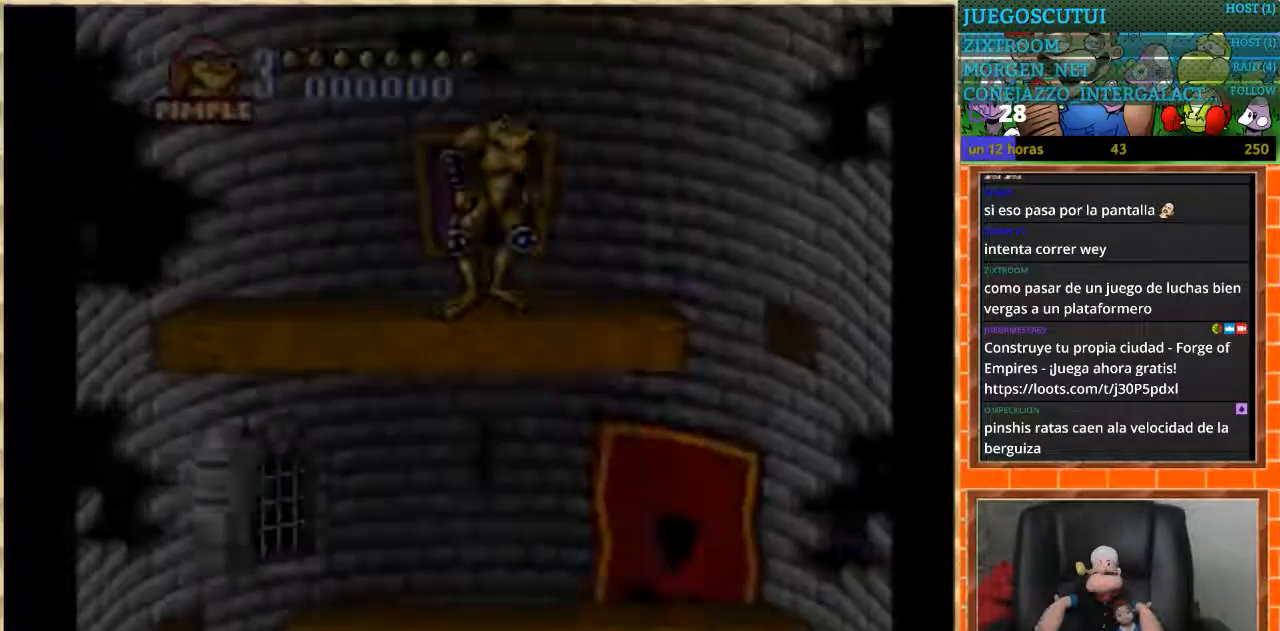
{"buttons": [], "events": []}
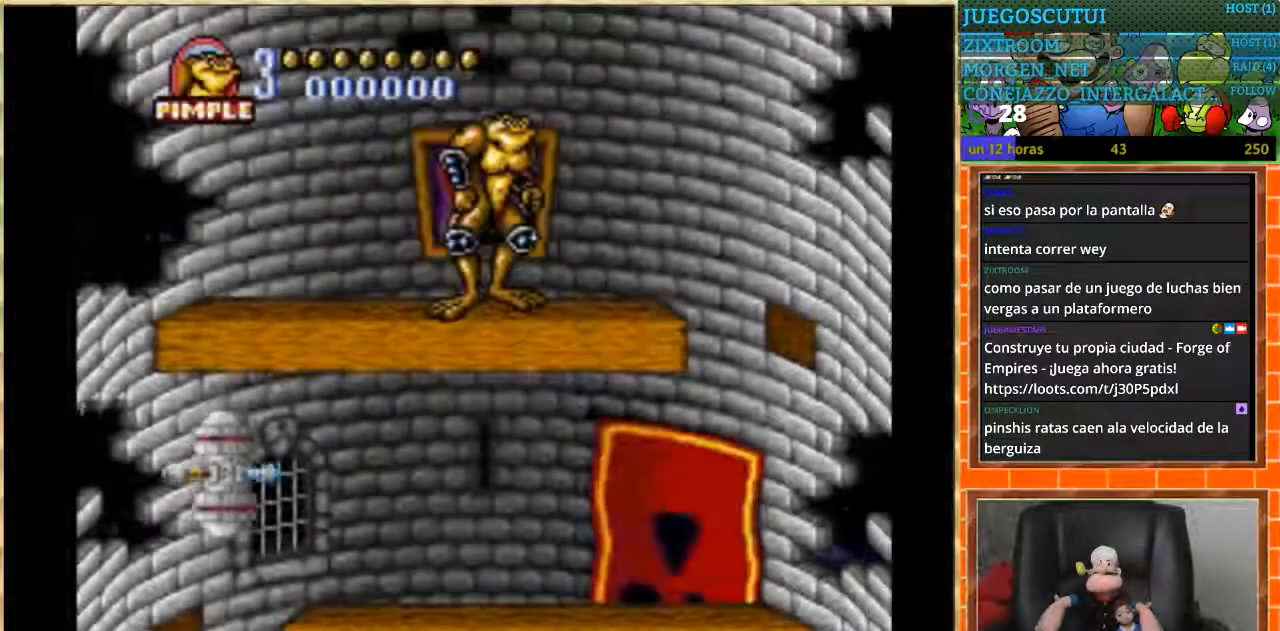
{"buttons": [], "events": []}
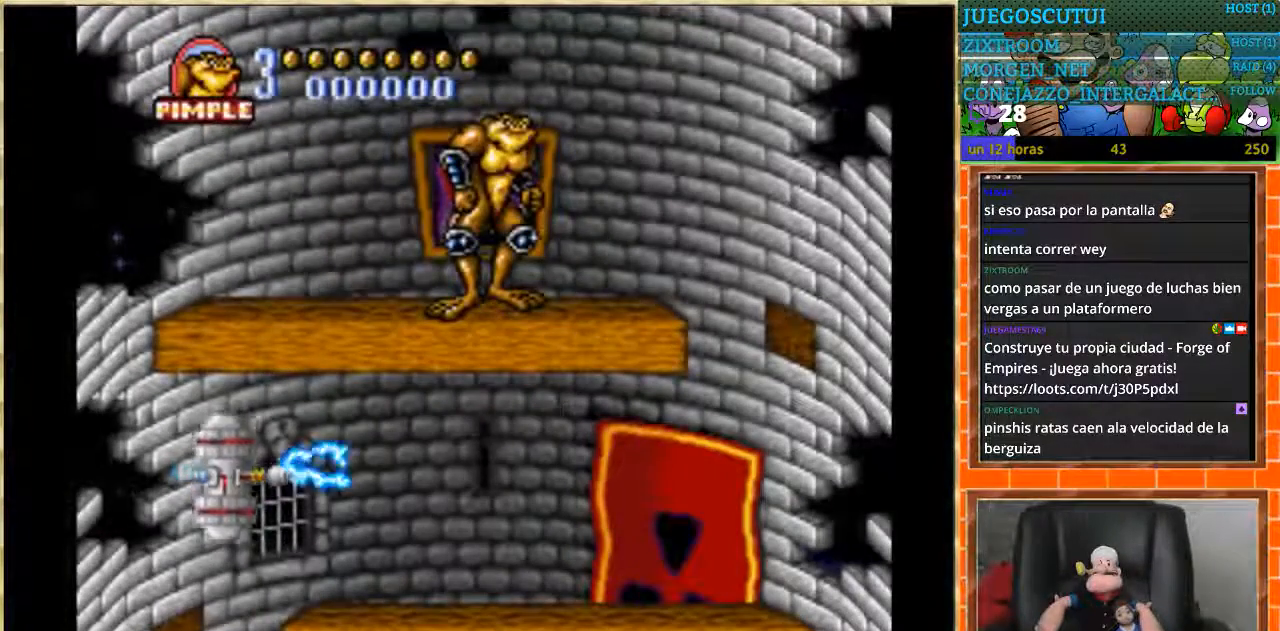
{"buttons": ["DPAD_RIGHT"], "events": [[434, "DPAD_RIGHT", "down"]]}
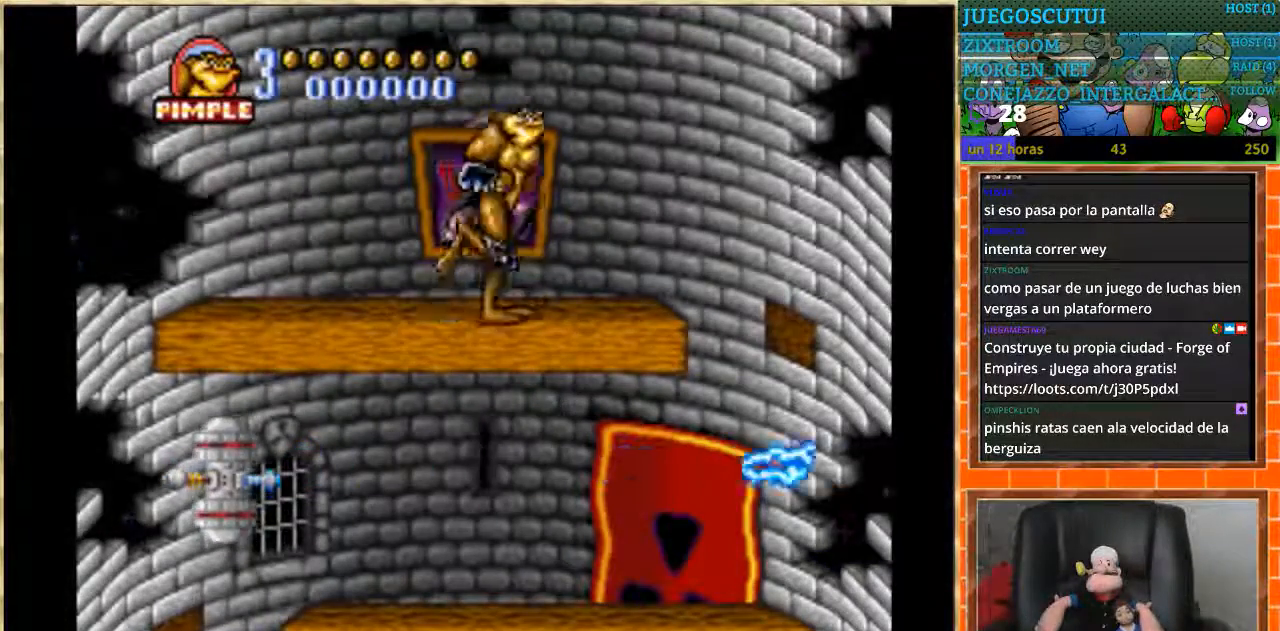
{"buttons": ["DPAD_LEFT"], "events": [[401, "DPAD_RIGHT", "up"], [467, "DPAD_LEFT", "down"]]}
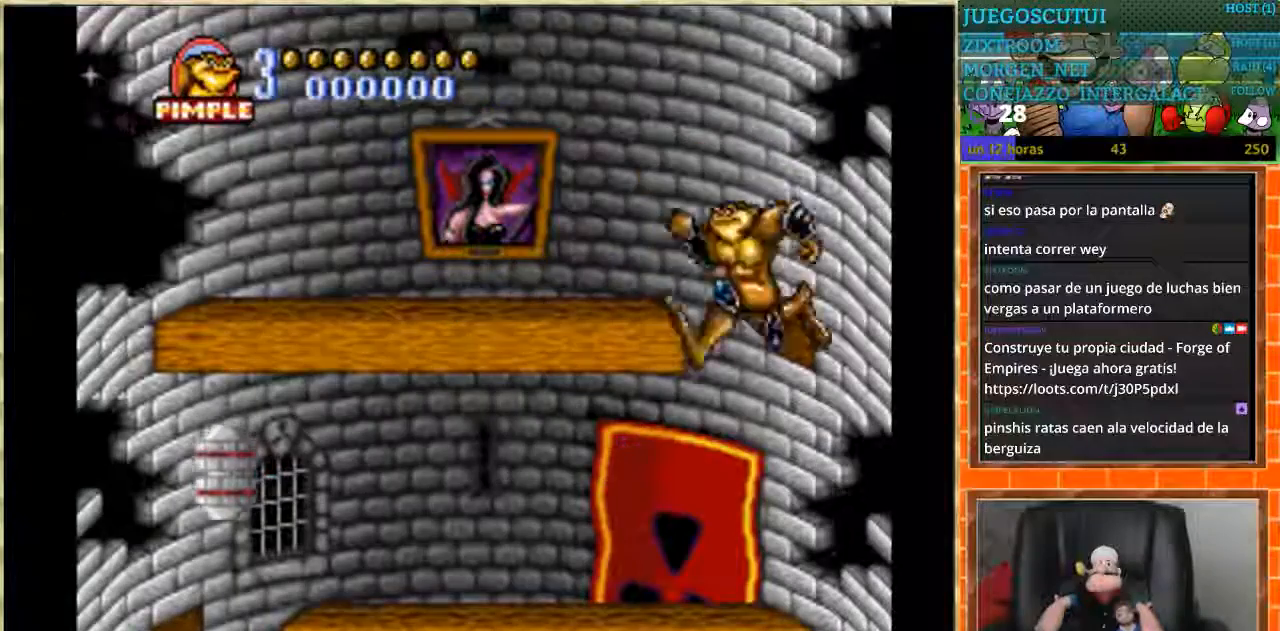
{"buttons": ["DPAD_LEFT"], "events": []}
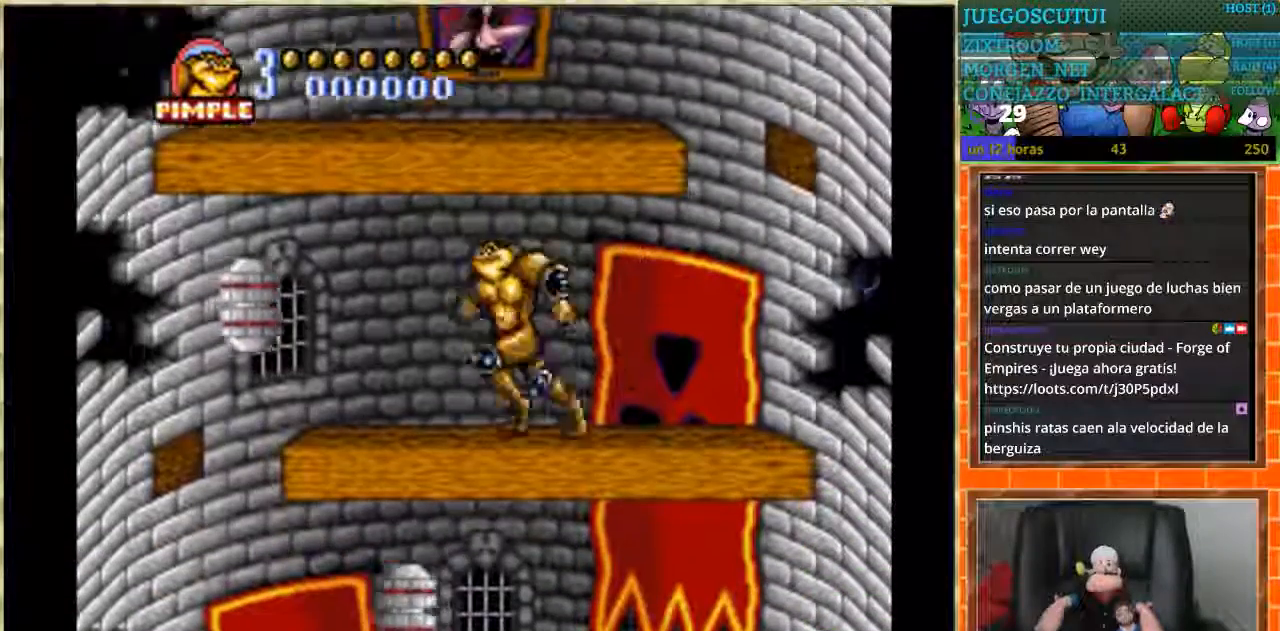
{"buttons": ["DPAD_LEFT"], "events": [[201, "B", "down"], [334, "B", "up"]]}
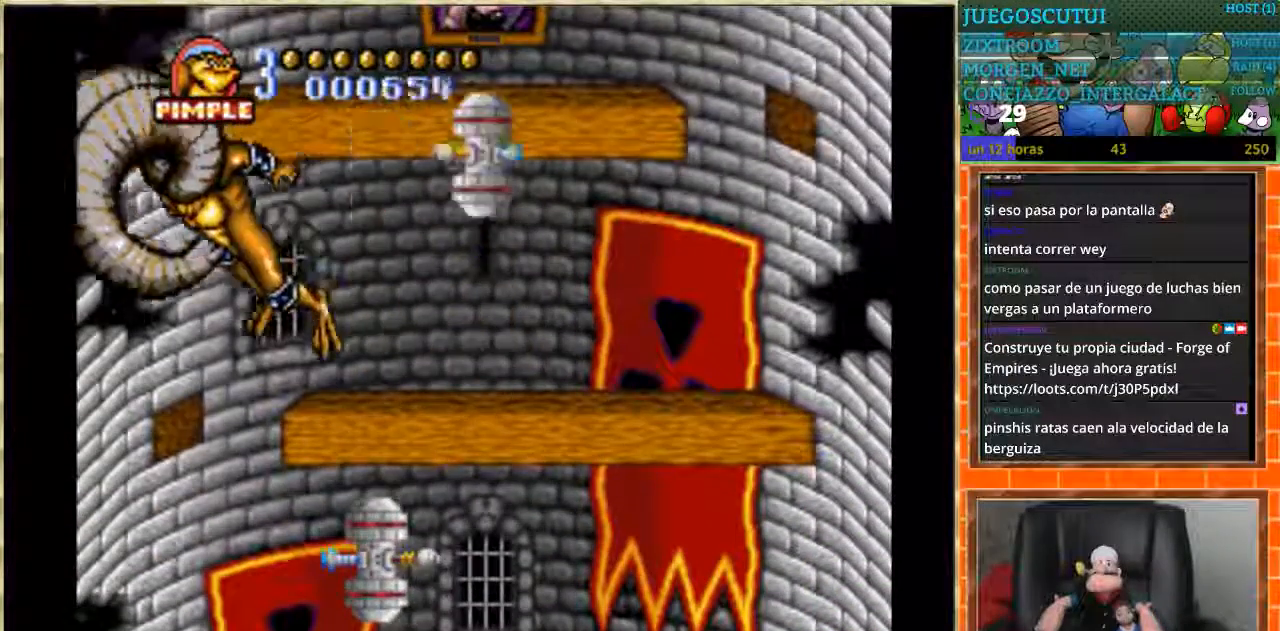
{"buttons": ["B", "DPAD_RIGHT"], "events": [[233, "DPAD_LEFT", "up"], [333, "DPAD_RIGHT", "down"], [367, "B", "down"]]}
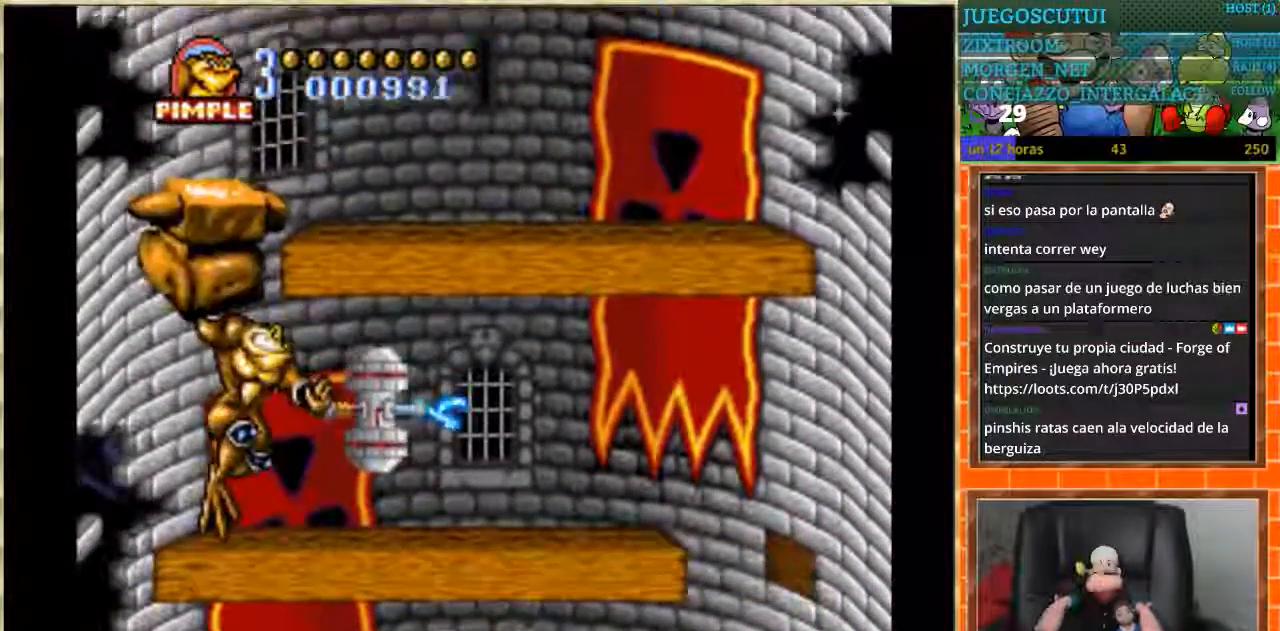
{"buttons": ["DPAD_RIGHT"], "events": [[100, "B", "up"], [134, "DPAD_RIGHT", "up"], [167, "B", "down"], [334, "B", "up"], [434, "DPAD_RIGHT", "down"]]}
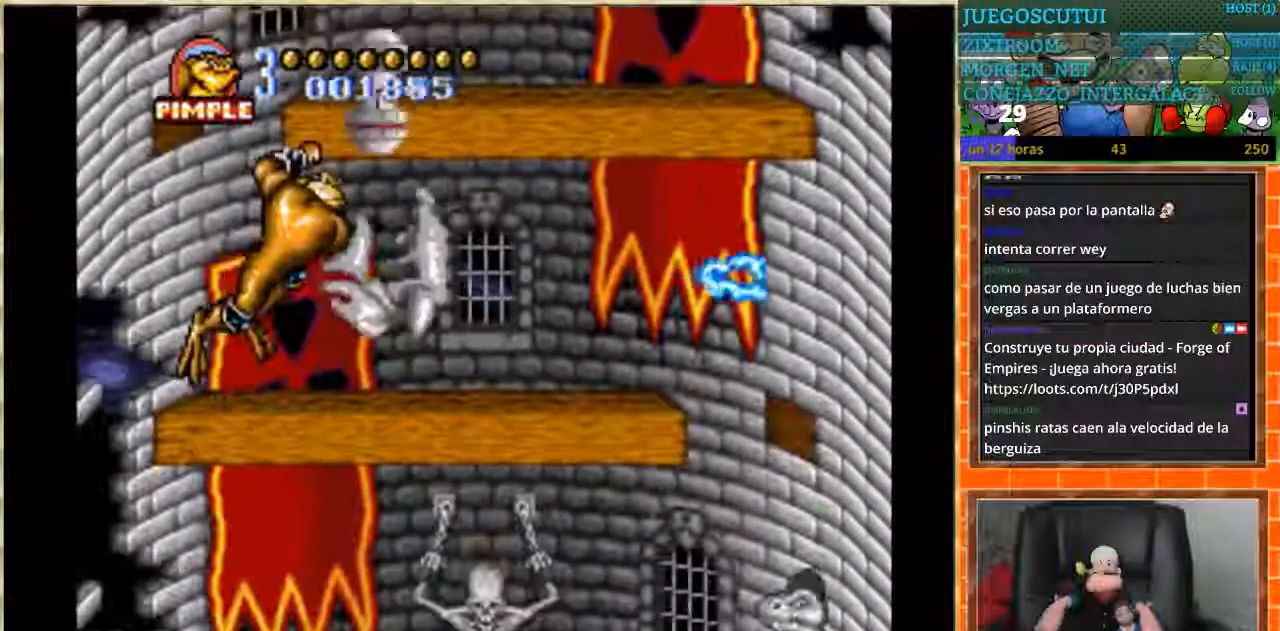
{"buttons": [], "events": [[400, "DPAD_RIGHT", "up"]]}
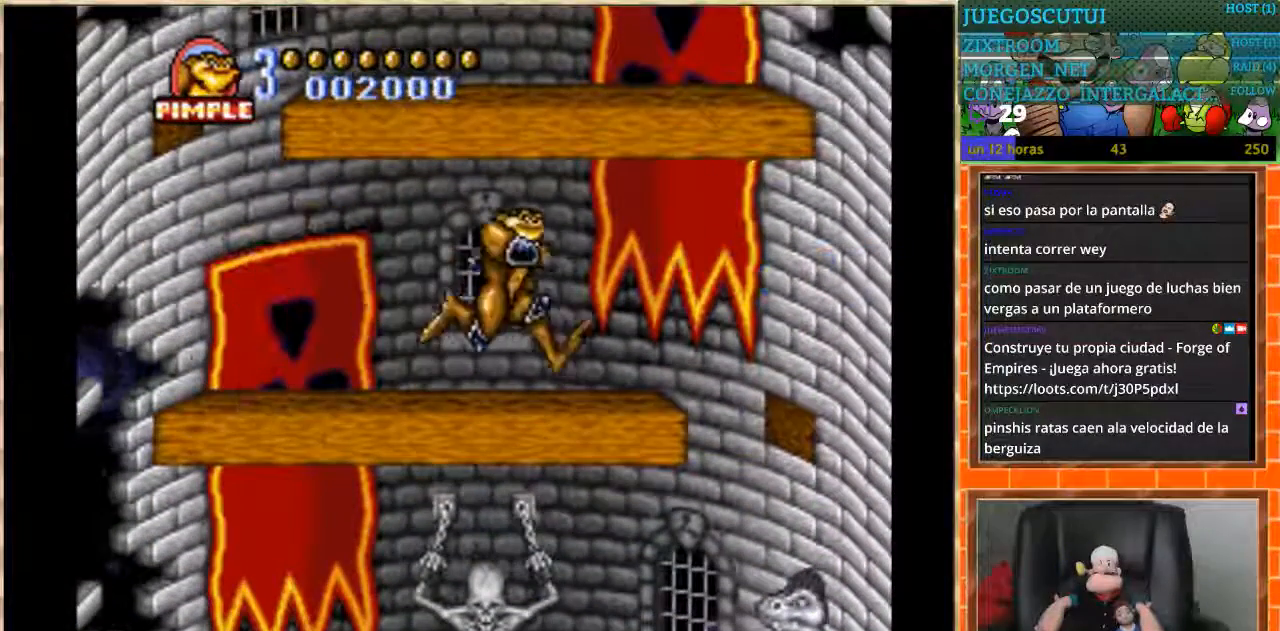
{"buttons": [], "events": []}
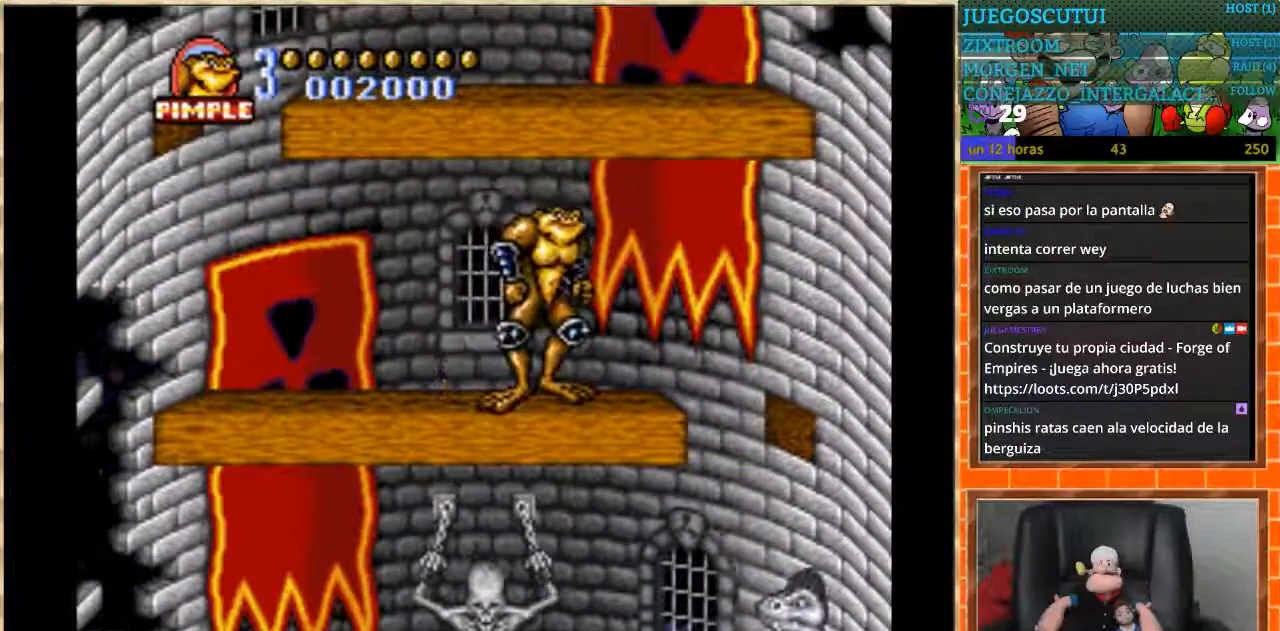
{"buttons": [], "events": [[67, "DPAD_RIGHT", "down"], [167, "DPAD_RIGHT", "up"]]}
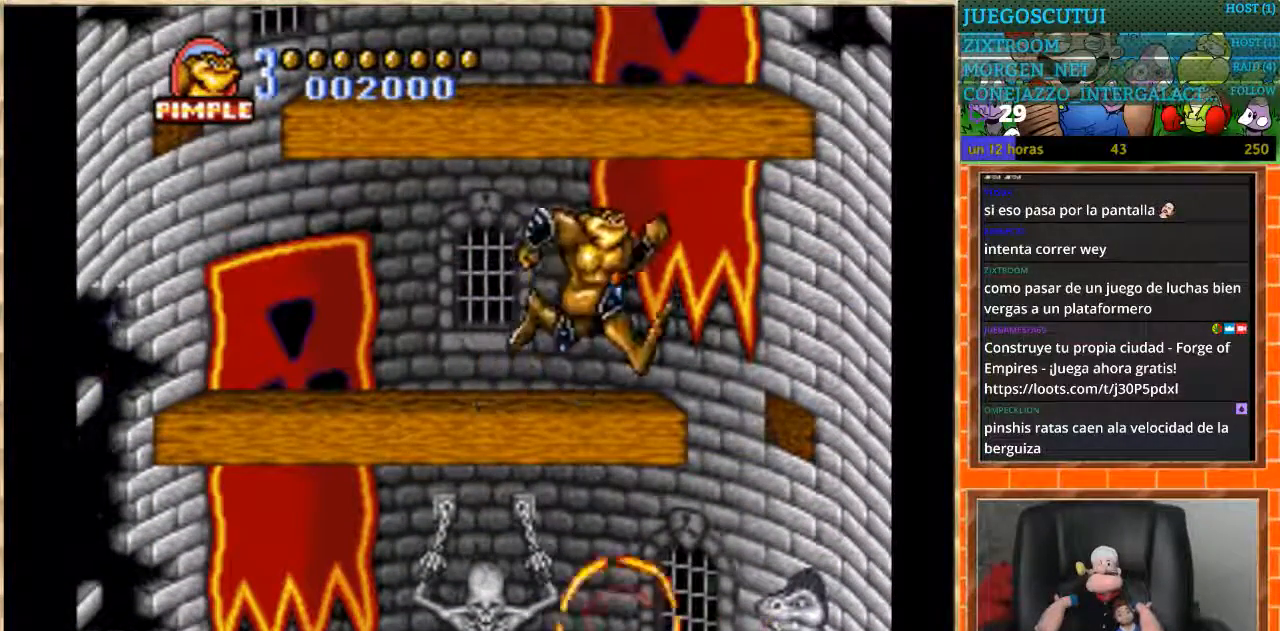
{"buttons": ["DPAD_LEFT"], "events": [[134, "DPAD_RIGHT", "down"], [434, "DPAD_RIGHT", "up"], [501, "DPAD_LEFT", "down"]]}
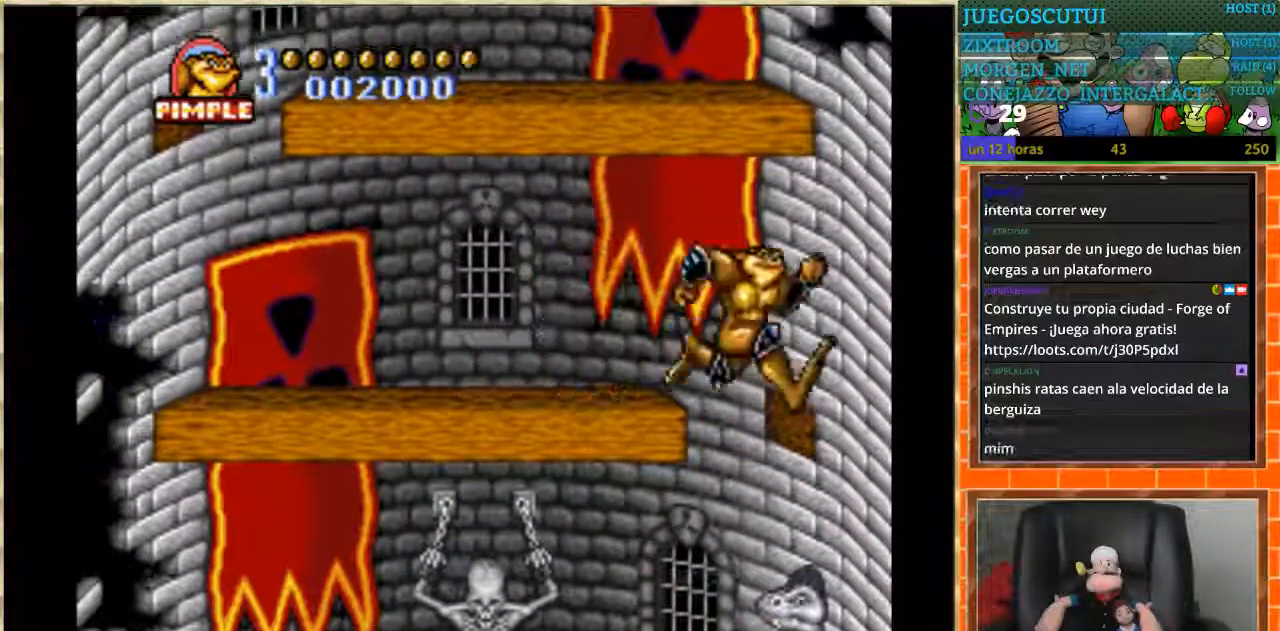
{"buttons": ["DPAD_LEFT"], "events": []}
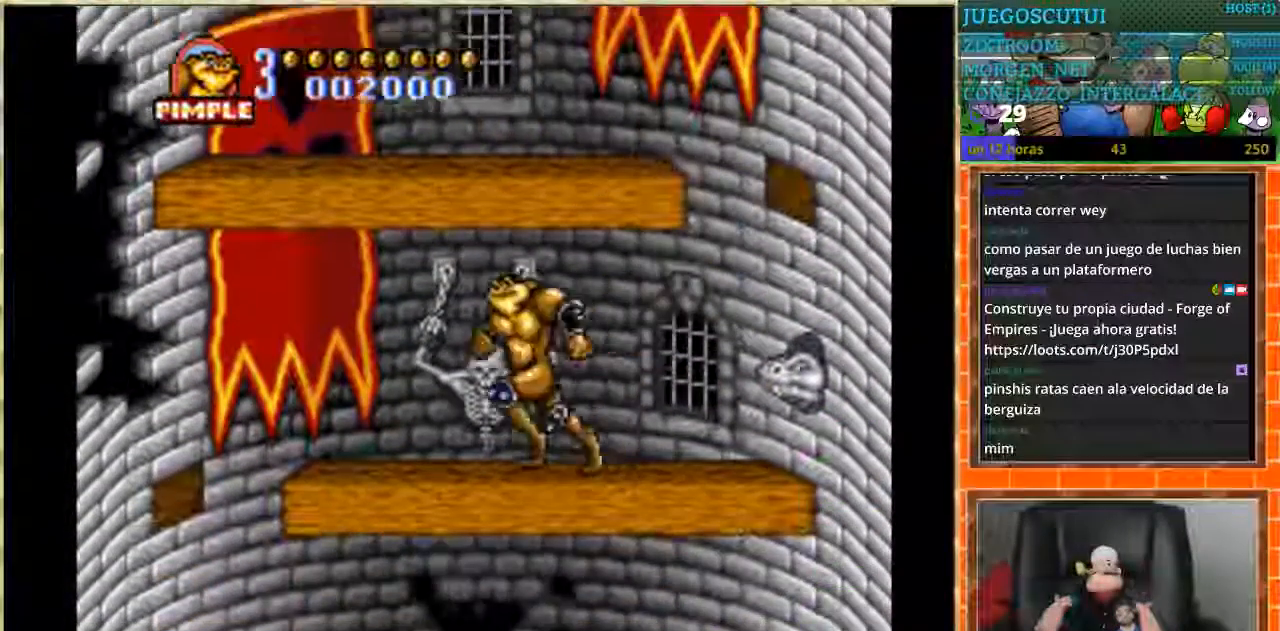
{"buttons": ["DPAD_LEFT"], "events": [[201, "DPAD_LEFT", "up"], [467, "DPAD_LEFT", "down"]]}
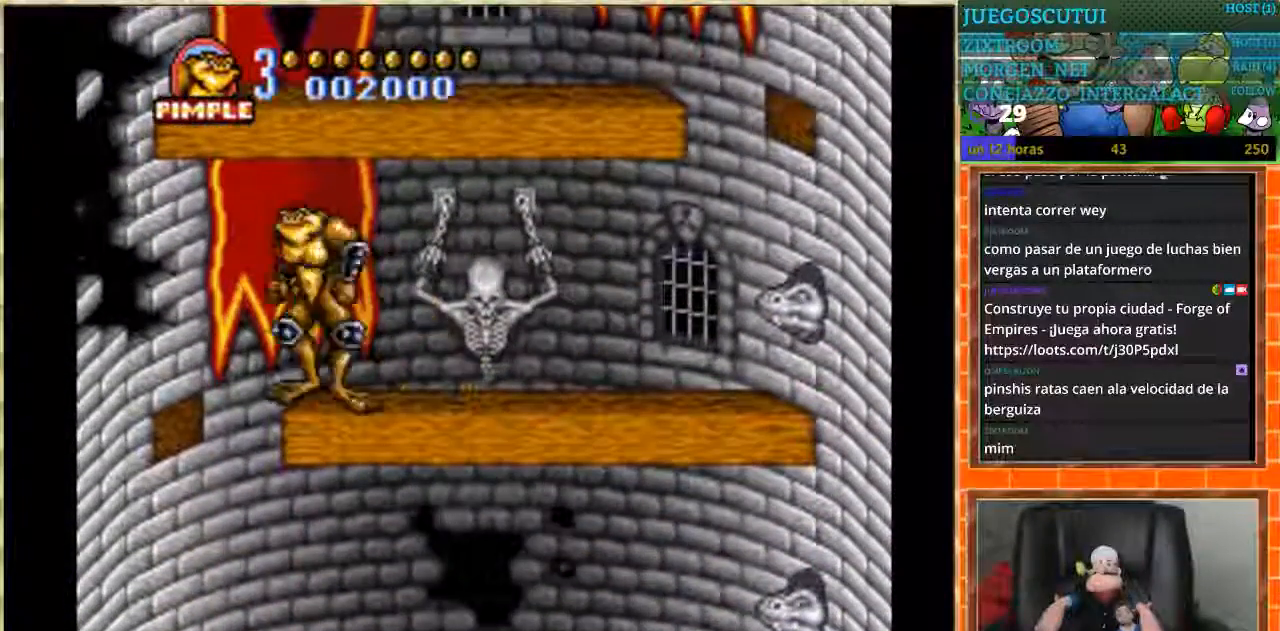
{"buttons": ["DPAD_RIGHT"], "events": [[367, "DPAD_LEFT", "up"], [500, "DPAD_RIGHT", "down"]]}
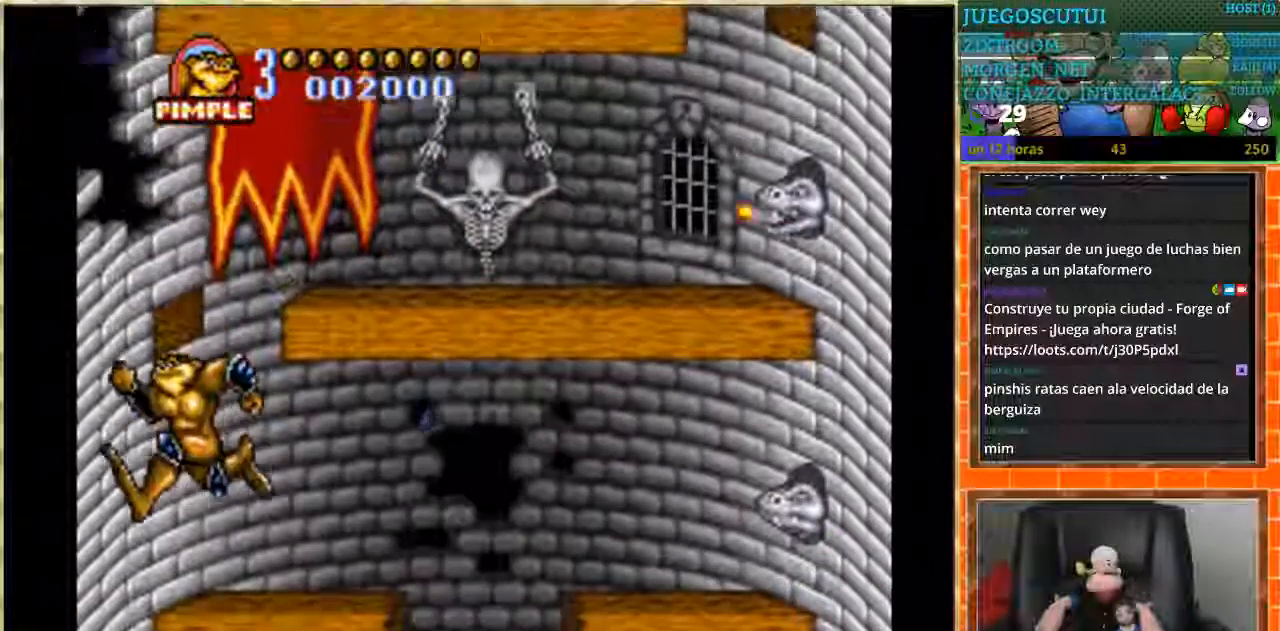
{"buttons": ["DPAD_DOWN"], "events": [[234, "DPAD_DOWN", "down"], [234, "DPAD_RIGHT", "up"]]}
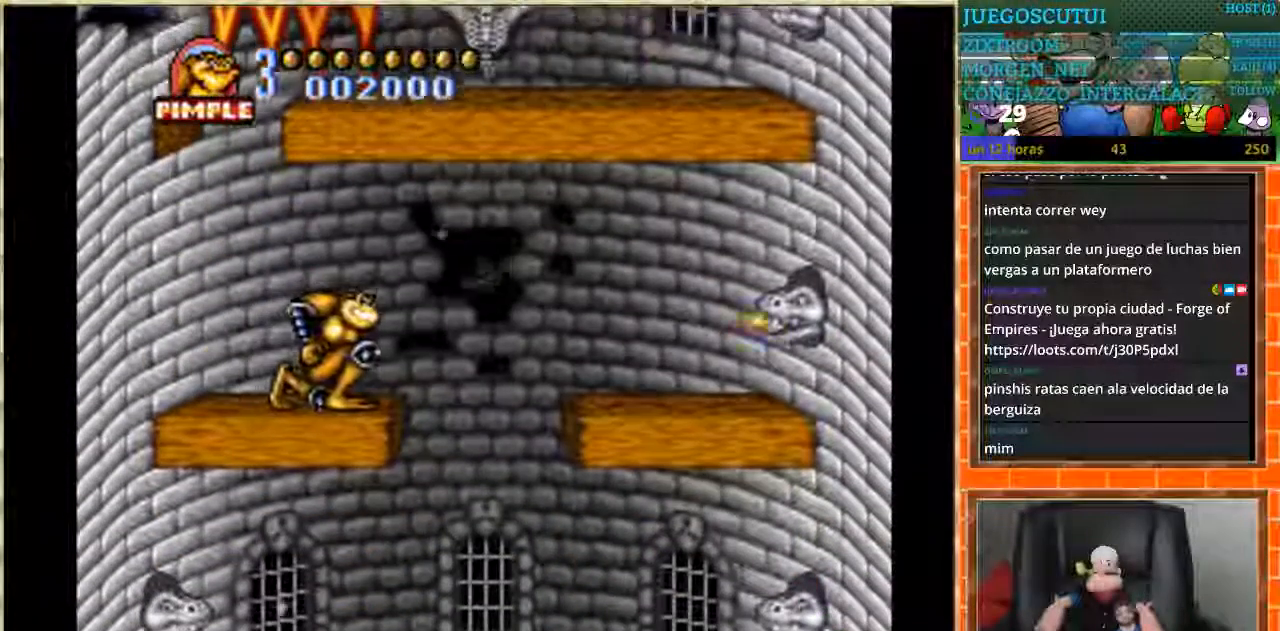
{"buttons": ["DPAD_DOWN"], "events": []}
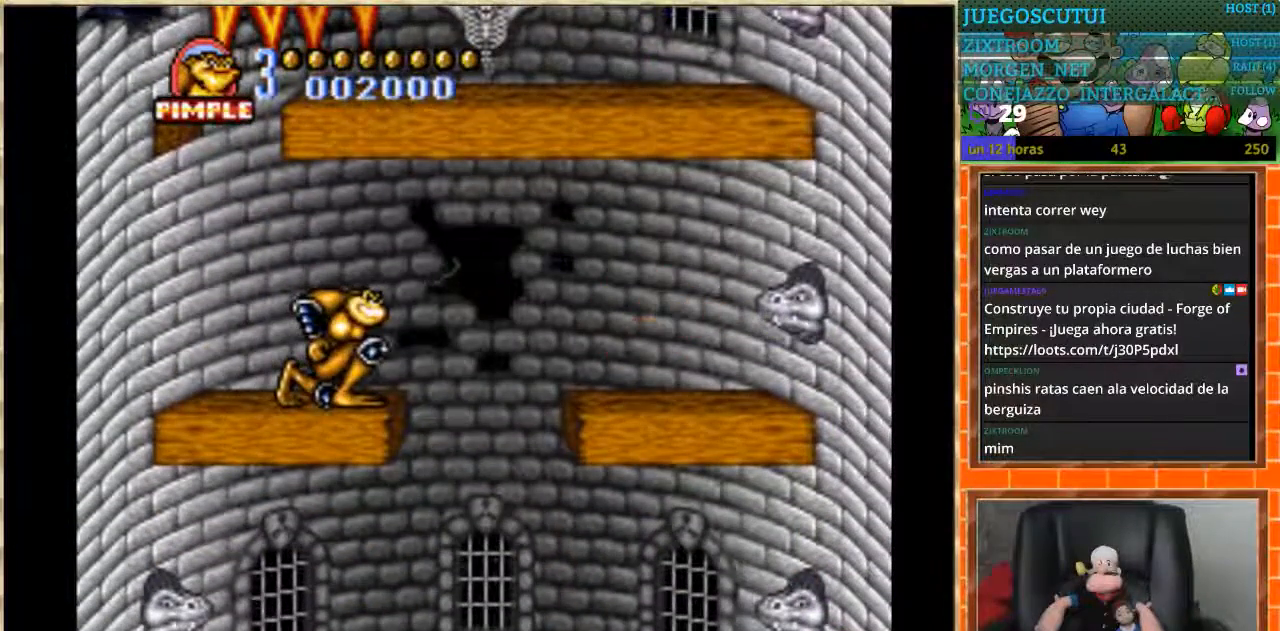
{"buttons": [], "events": [[167, "DPAD_DOWN", "up"], [301, "DPAD_RIGHT", "down"], [501, "DPAD_RIGHT", "up"]]}